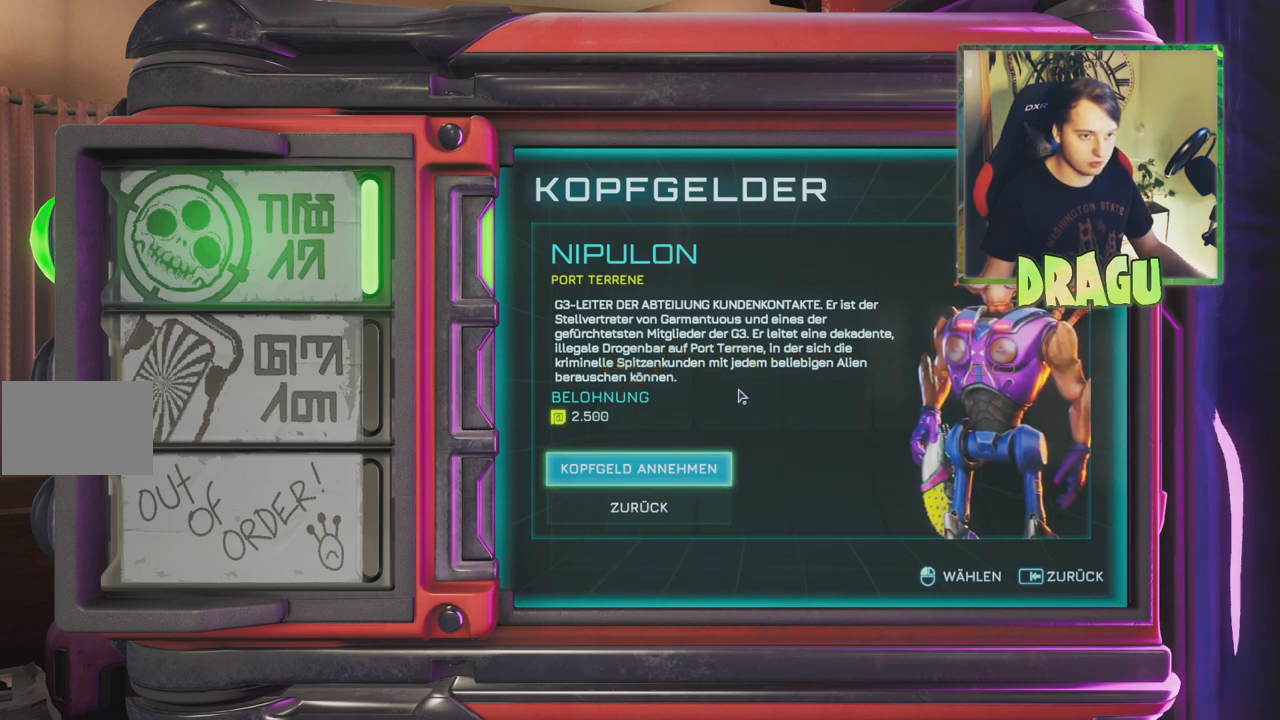
Gameplay with keyboard and mouse; each line is a JSON object with the keys and mouse buttons held at the frame after it. "events" lists presses ("down") and releases ("up") of "1", "2", "3", "4", "5", "a", "c", "ctrl", "d", "e", "f", "q", "r", "s", "shift", "space", "tab", "v", "w", "x", "z", "mouse_left", "mouse_wheel", "mouse_right", "mouse_mb4" and "mouse_mb5" between this image and that frame as [ms after this image, input, new state], when the widget could be followed in between. "mouse_left", "mouse_wheel", "mouse_right", "mouse_mb4", "mouse_mb5" = the "left", "wheel", "right", "mb4", "mb5" buttons of the "mouse" list. No other keys are recorded. "wheel" means that the mouse wheel is clicked or scrolled. Mouse movement is not recorded.
{"keys": [], "mouse": ["left"], "events": [[351, "mouse_left", "down"]]}
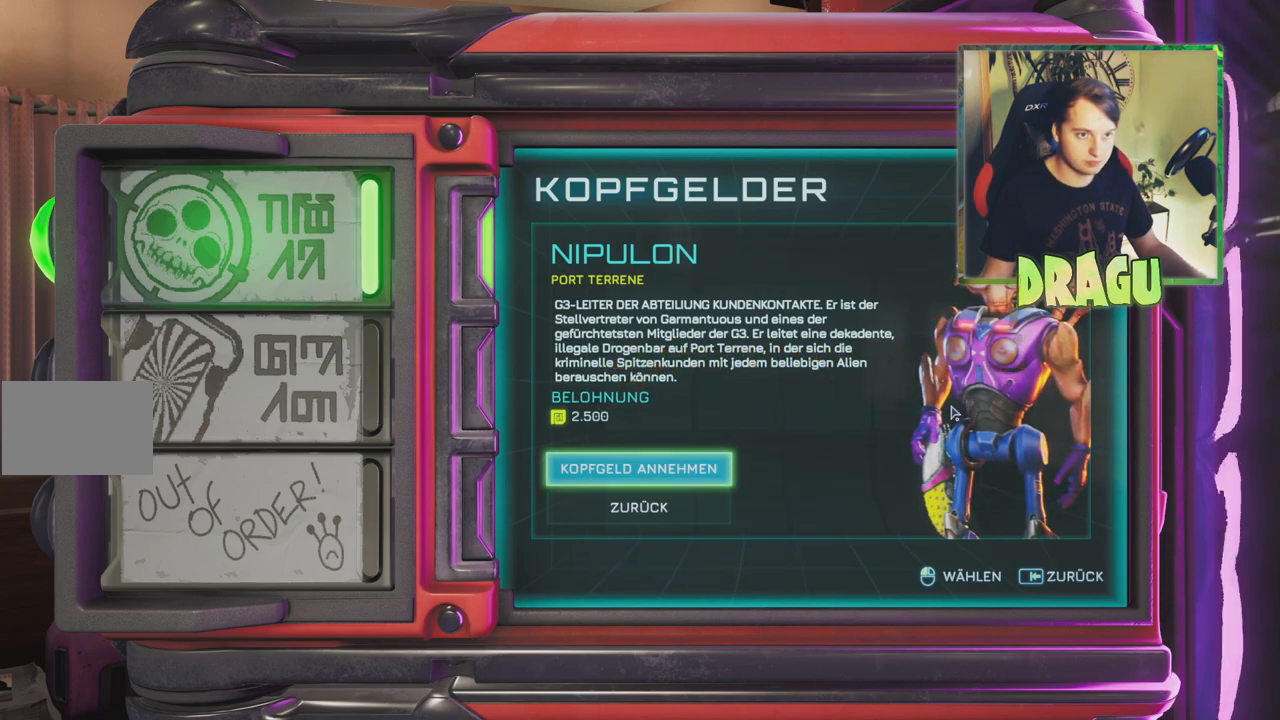
{"keys": [], "mouse": [], "events": [[300, "mouse_left", "up"]]}
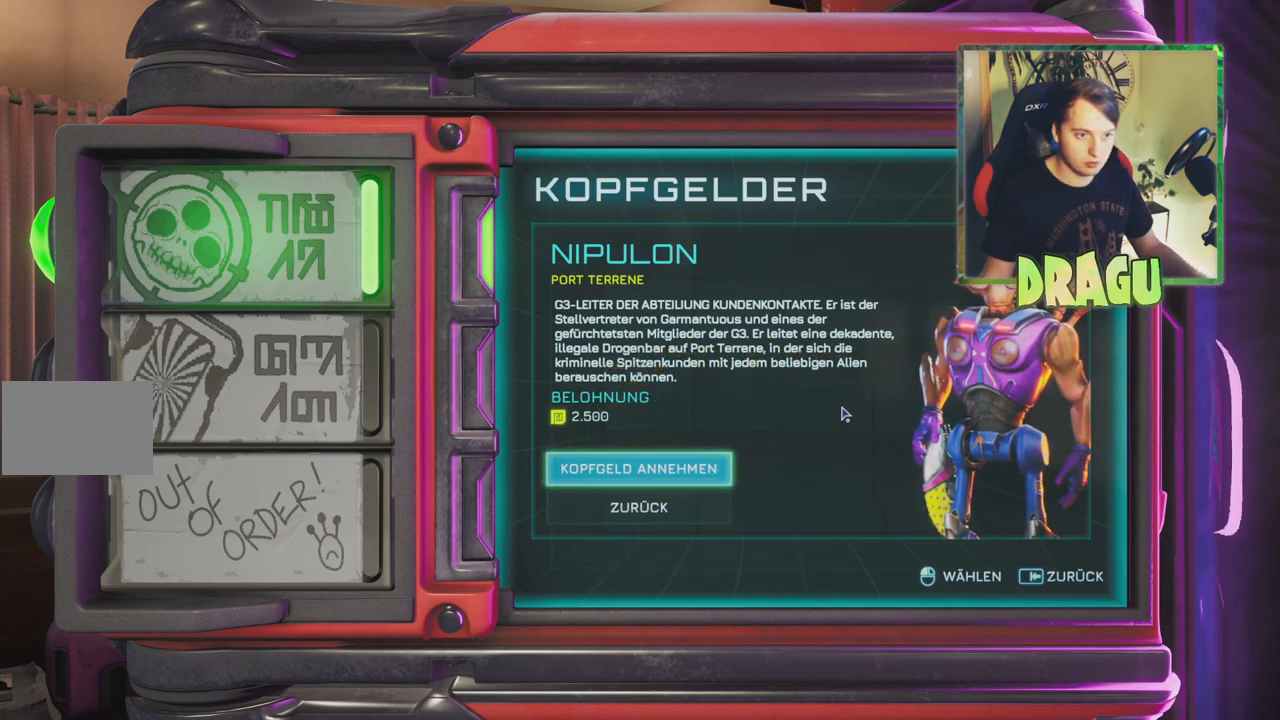
{"keys": [], "mouse": [], "events": []}
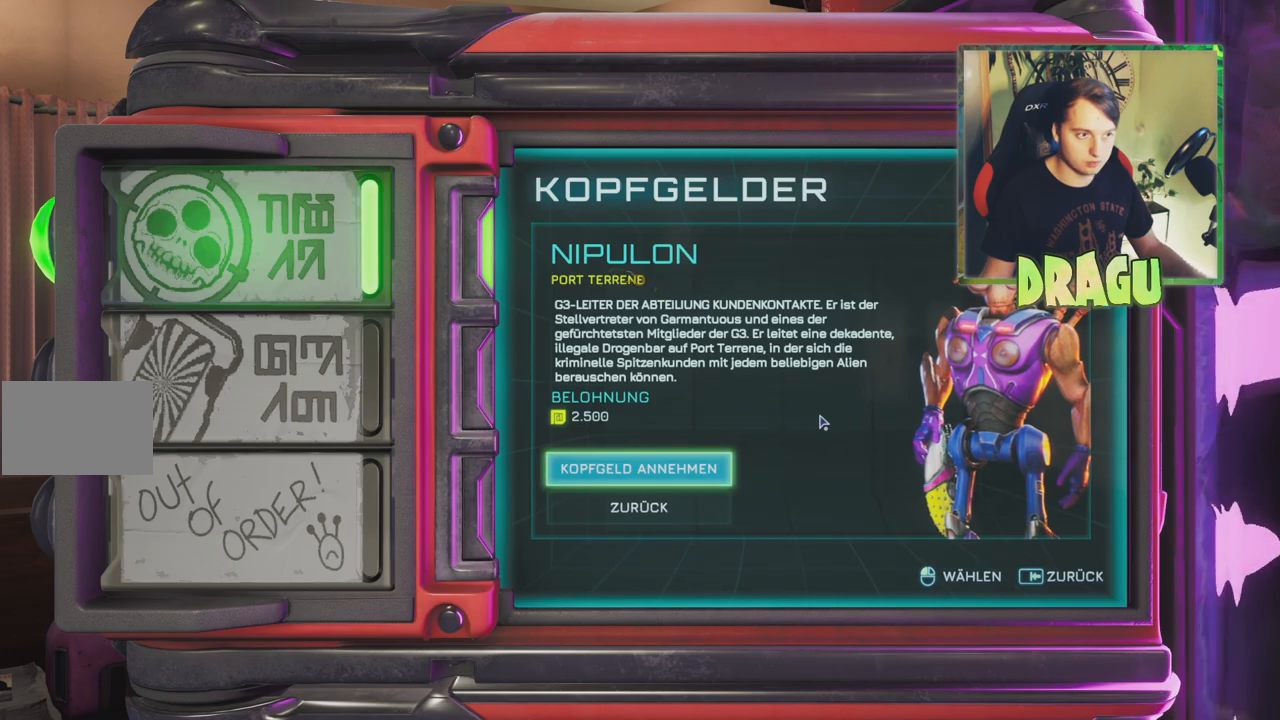
{"keys": [], "mouse": [], "events": [[333, "mouse_left", "down"], [450, "mouse_left", "up"]]}
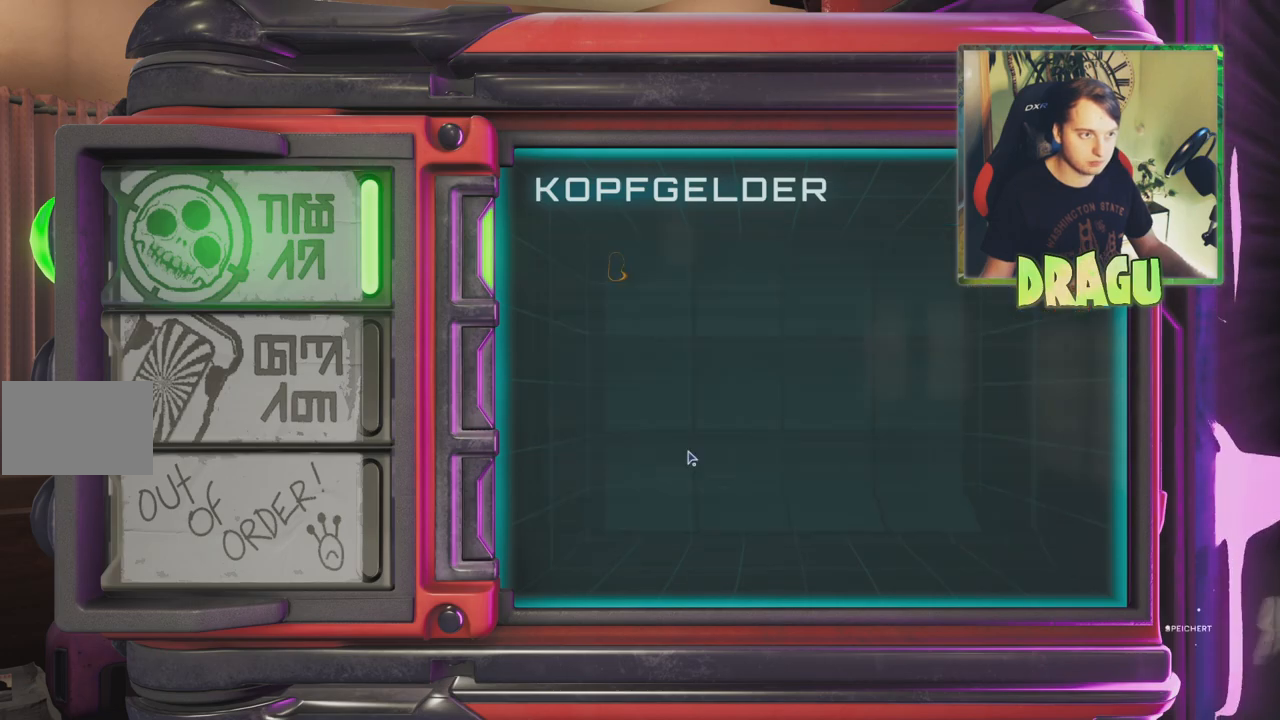
{"keys": [], "mouse": [], "events": []}
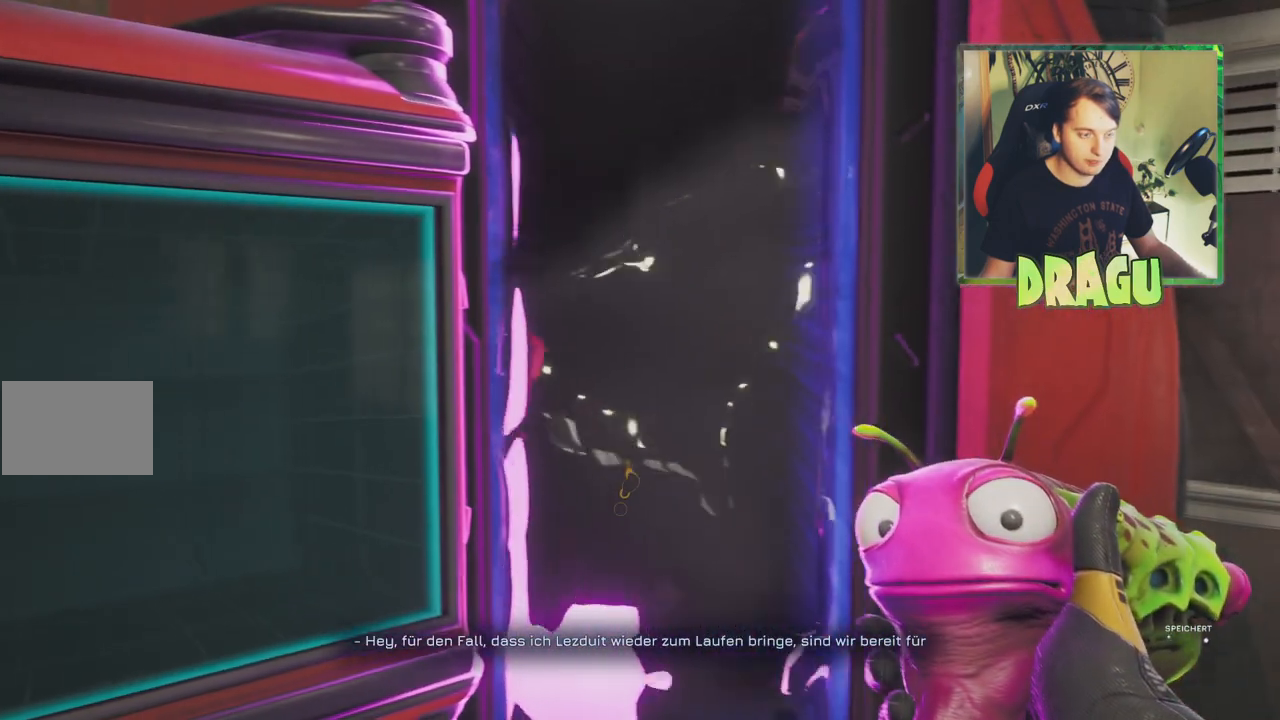
{"keys": [], "mouse": [], "events": []}
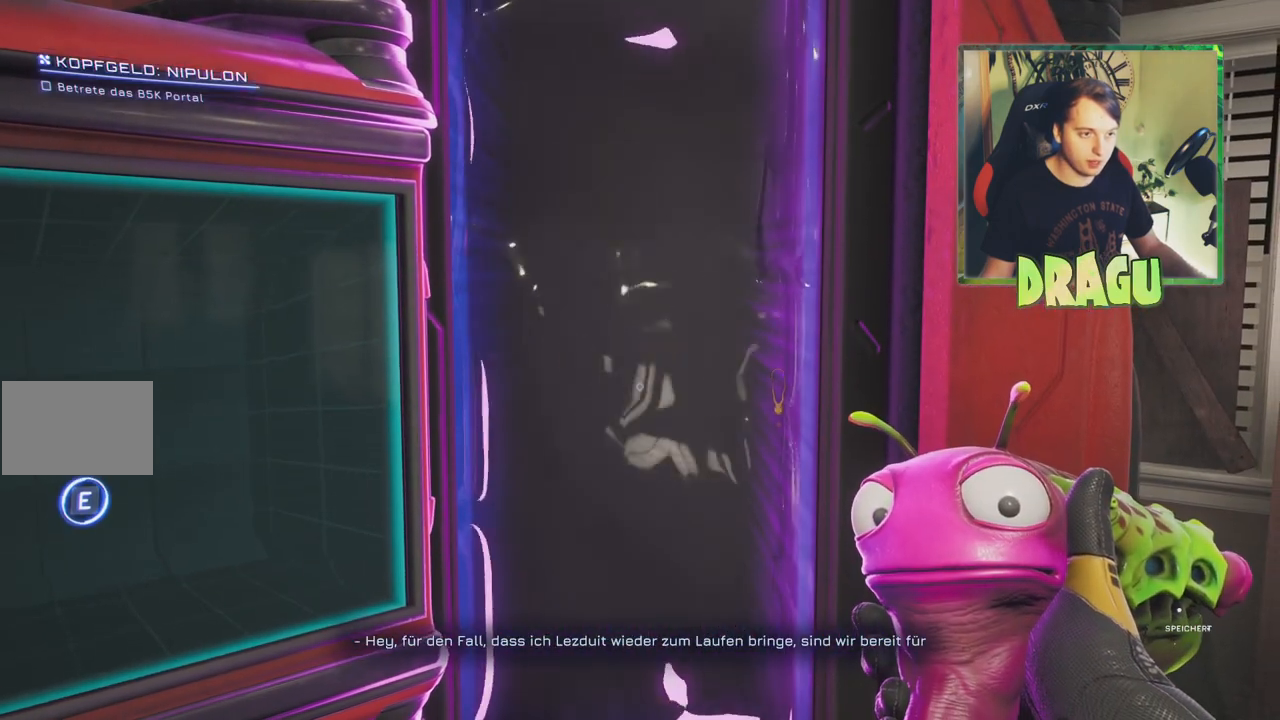
{"keys": [], "mouse": [], "events": []}
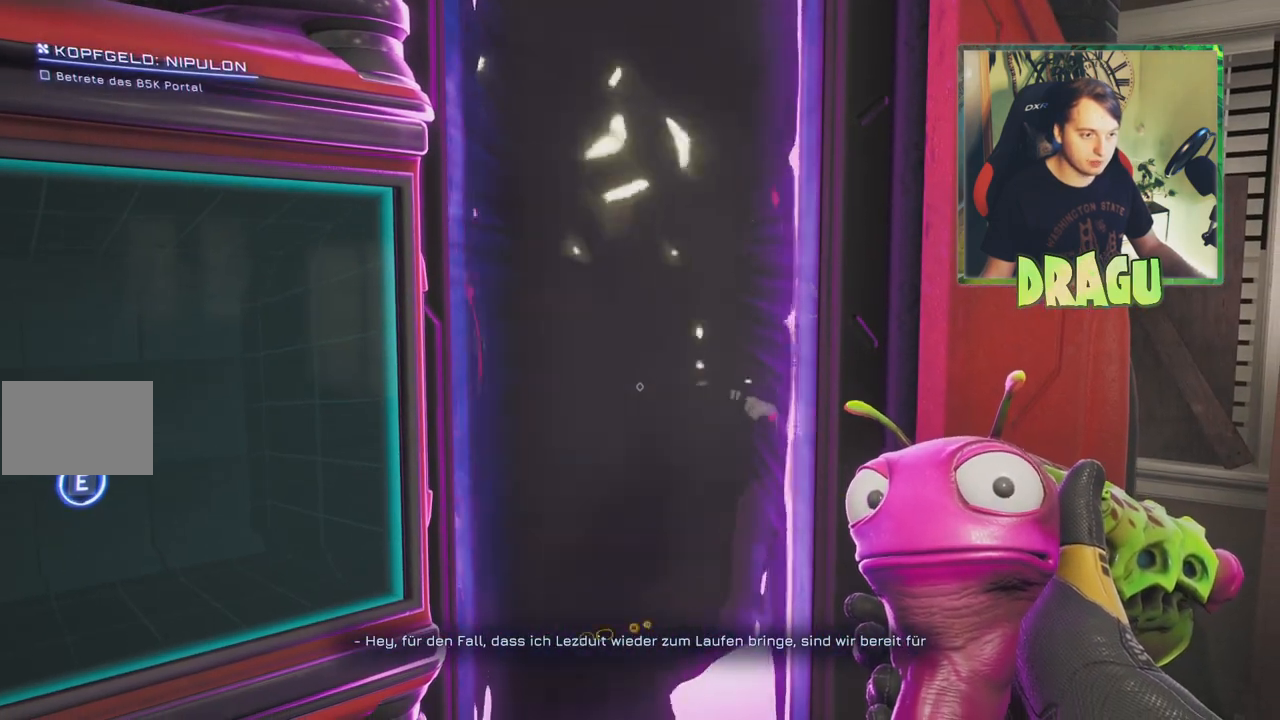
{"keys": ["a"], "mouse": [], "events": [[333, "a", "down"]]}
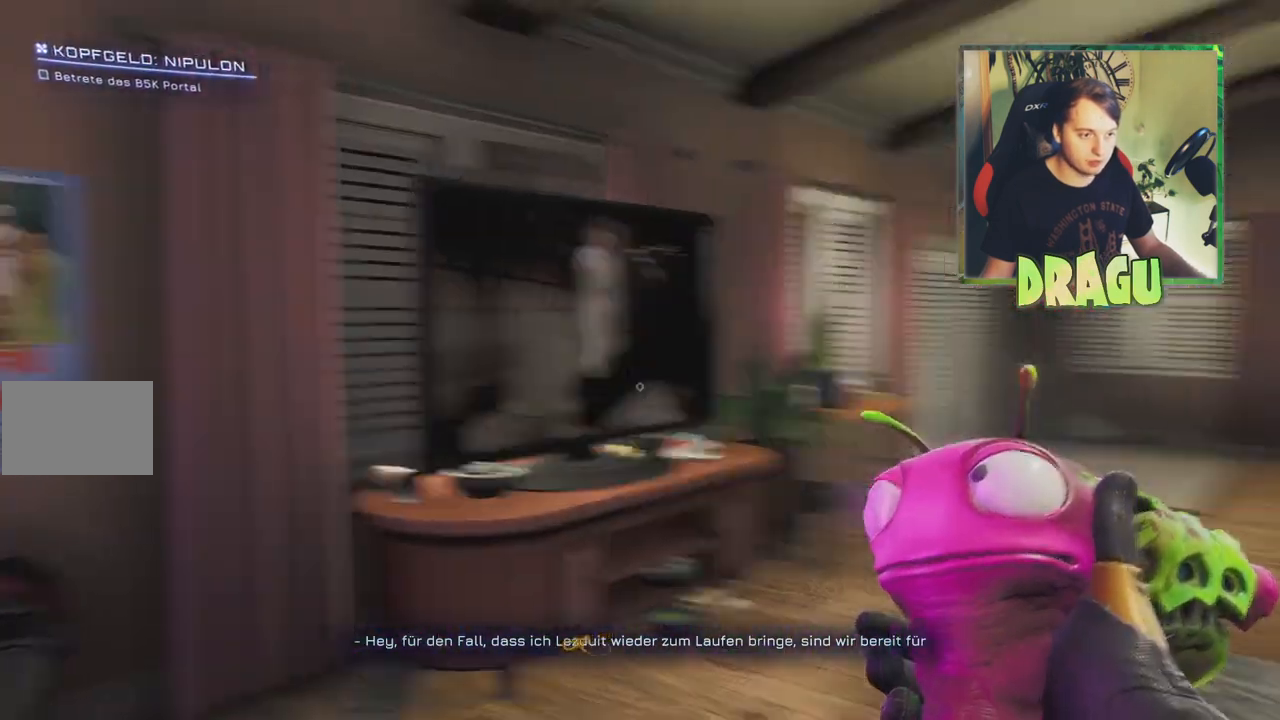
{"keys": ["w"], "mouse": [], "events": [[117, "w", "down"], [484, "a", "up"]]}
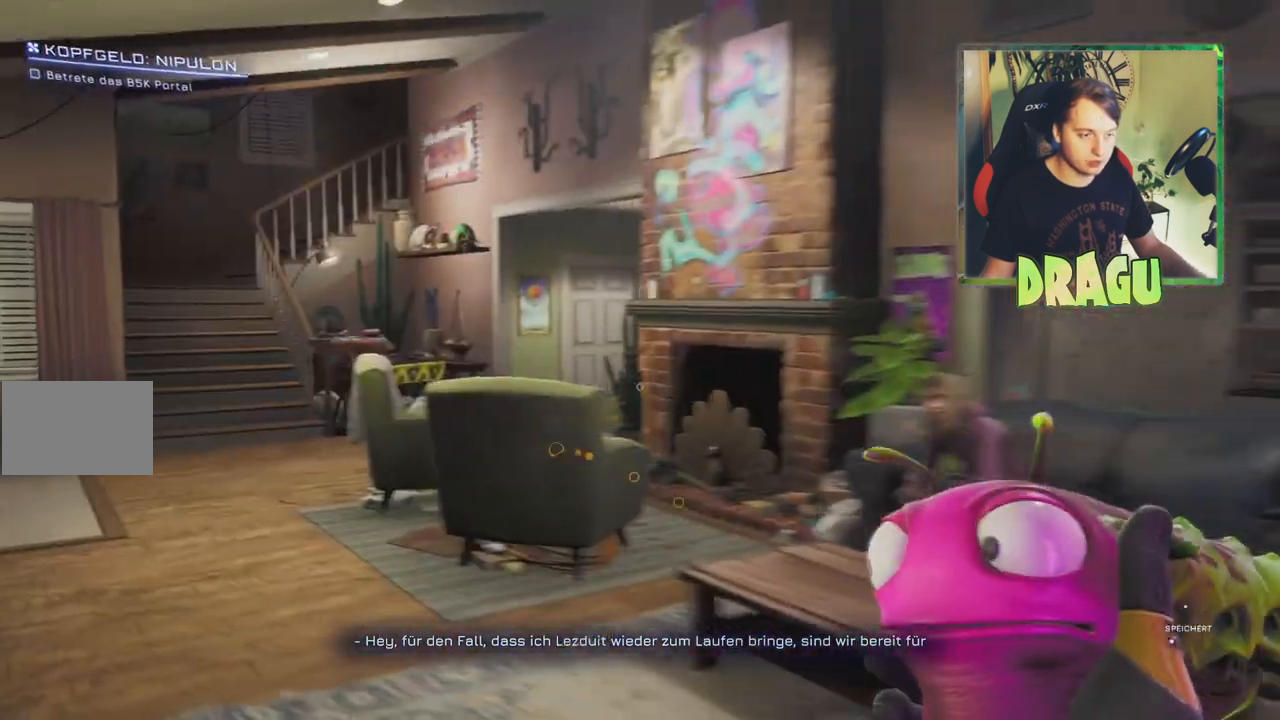
{"keys": [], "mouse": [], "events": [[16, "w", "up"]]}
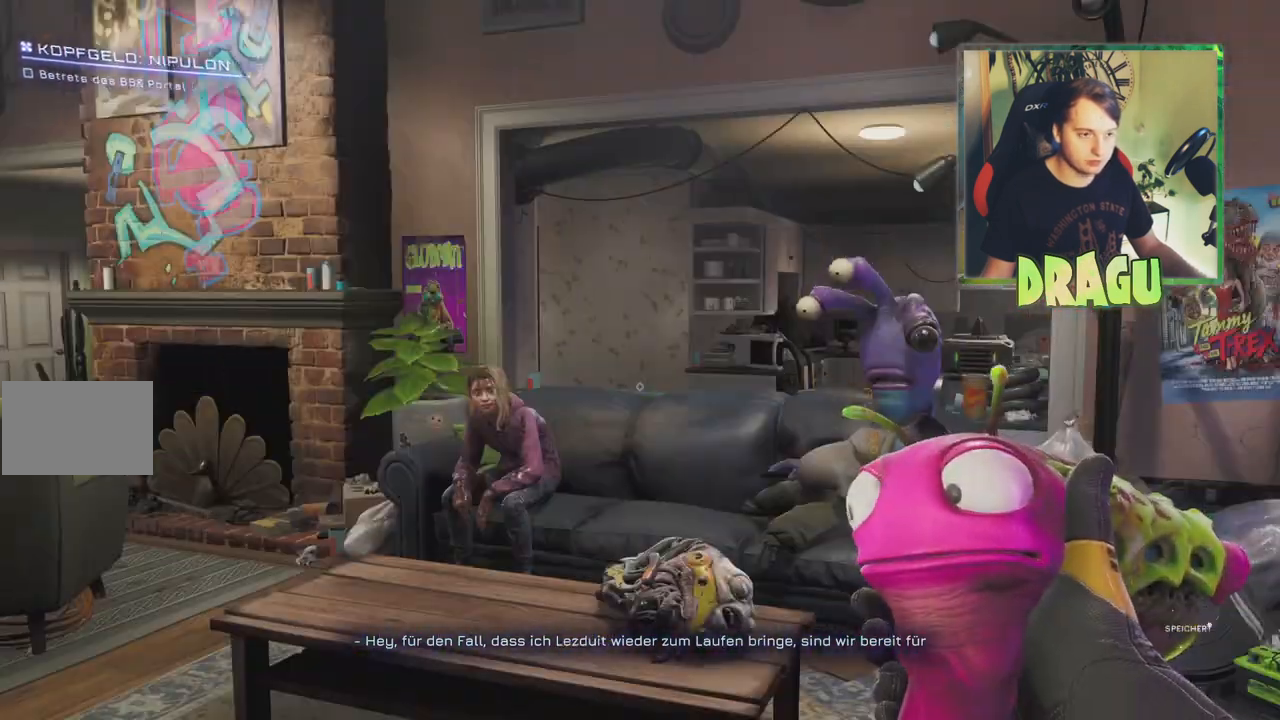
{"keys": [], "mouse": [], "events": []}
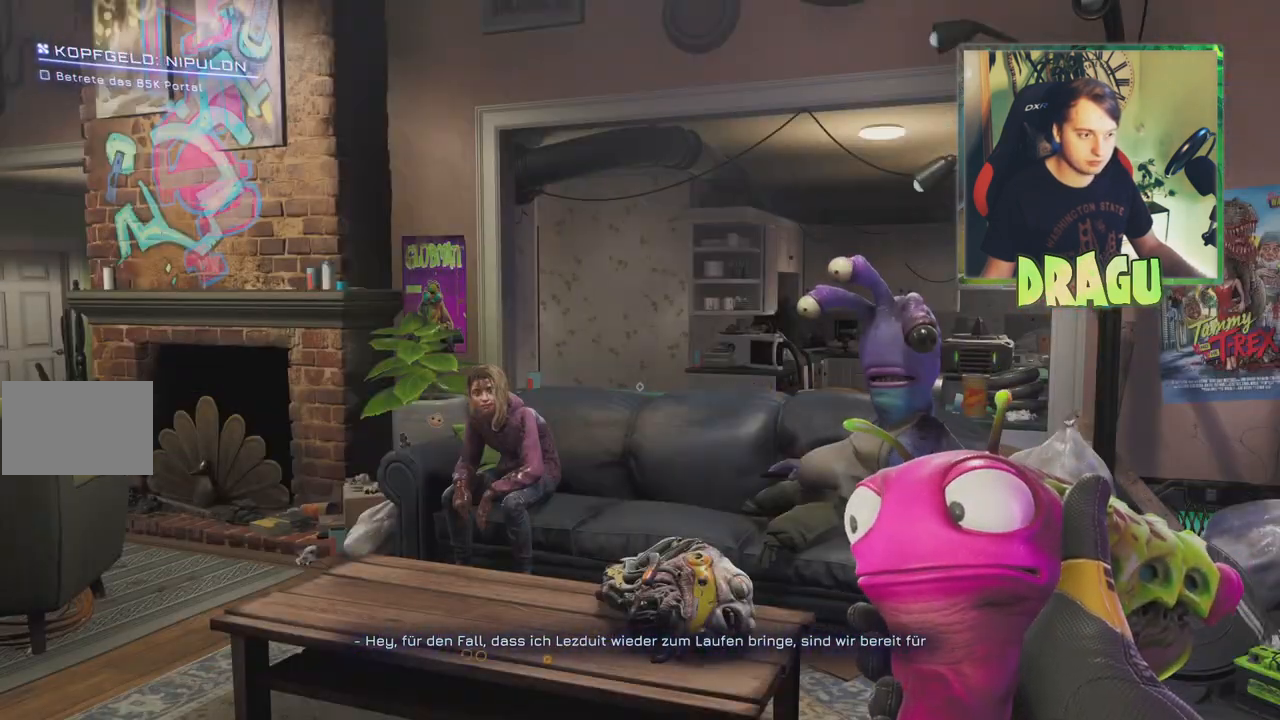
{"keys": [], "mouse": [], "events": []}
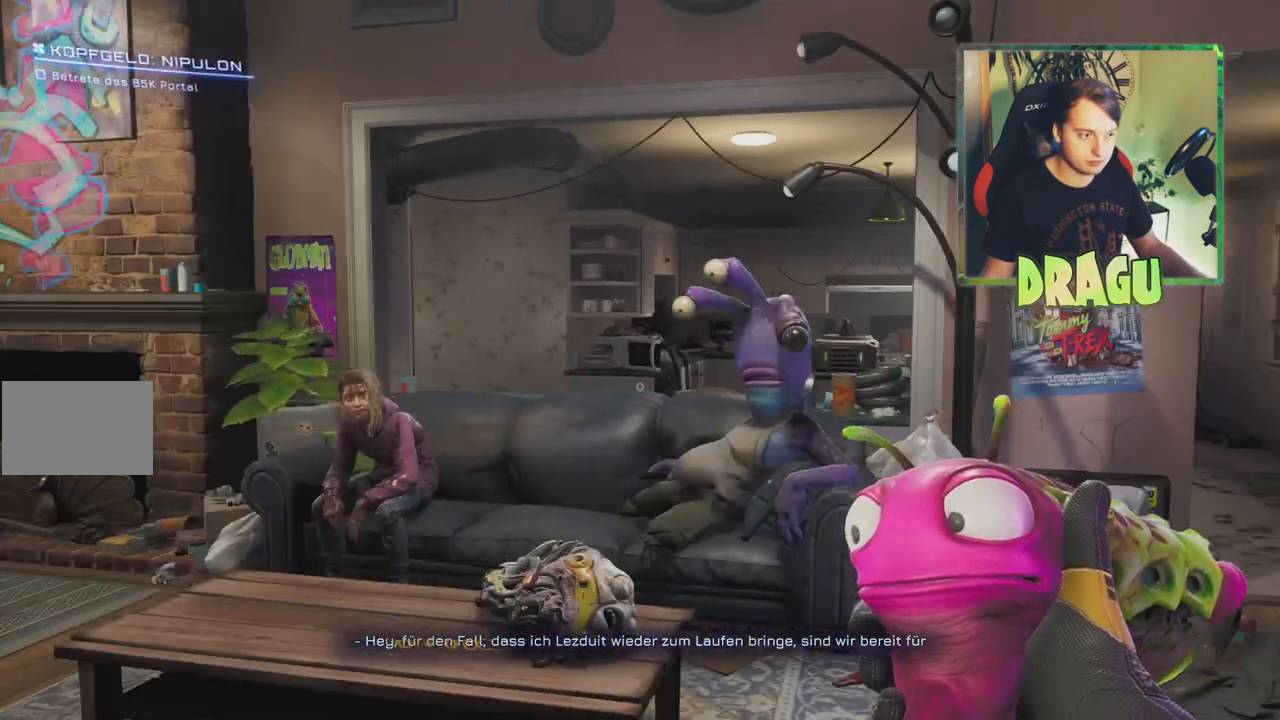
{"keys": [], "mouse": [], "events": []}
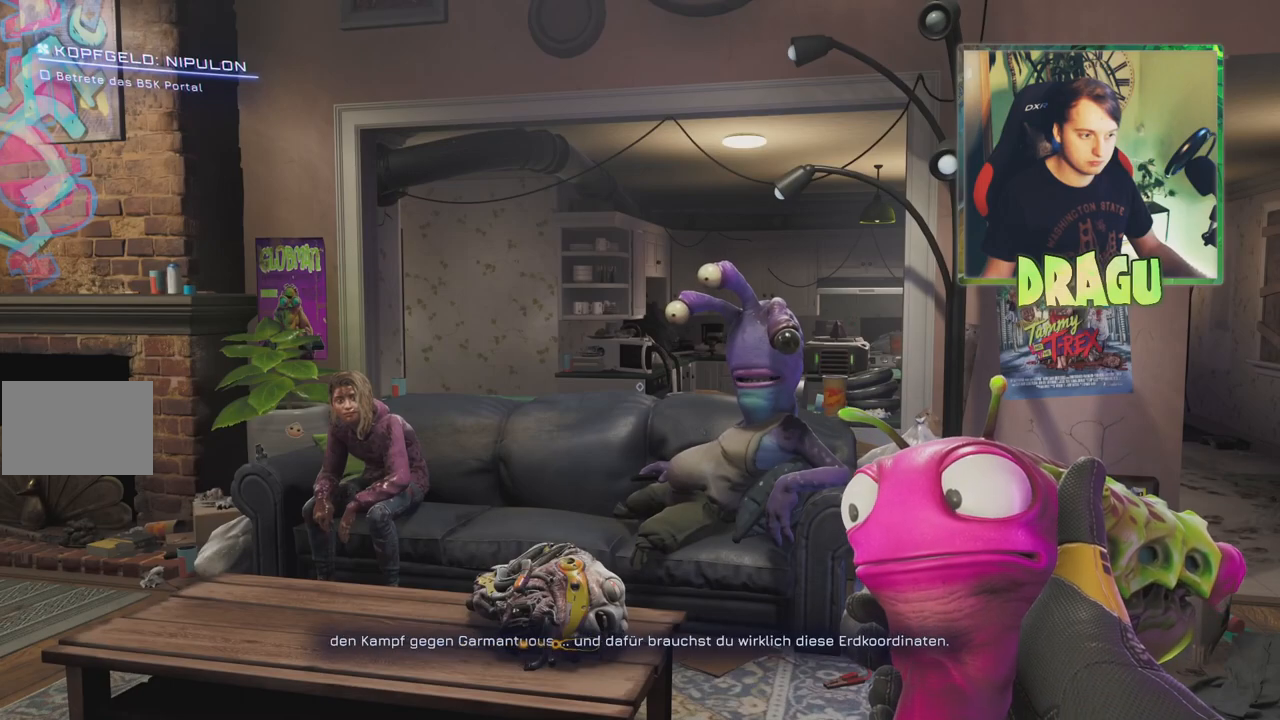
{"keys": [], "mouse": [], "events": []}
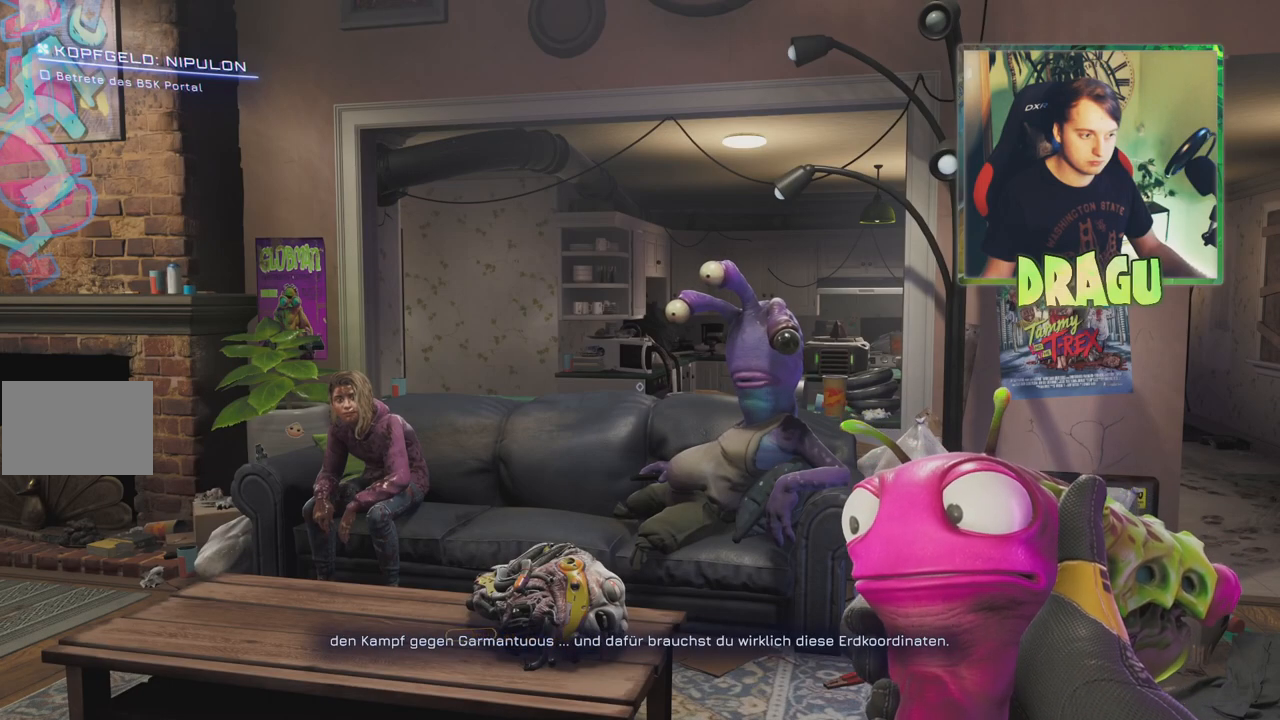
{"keys": [], "mouse": [], "events": [[167, "w", "down"], [451, "w", "up"]]}